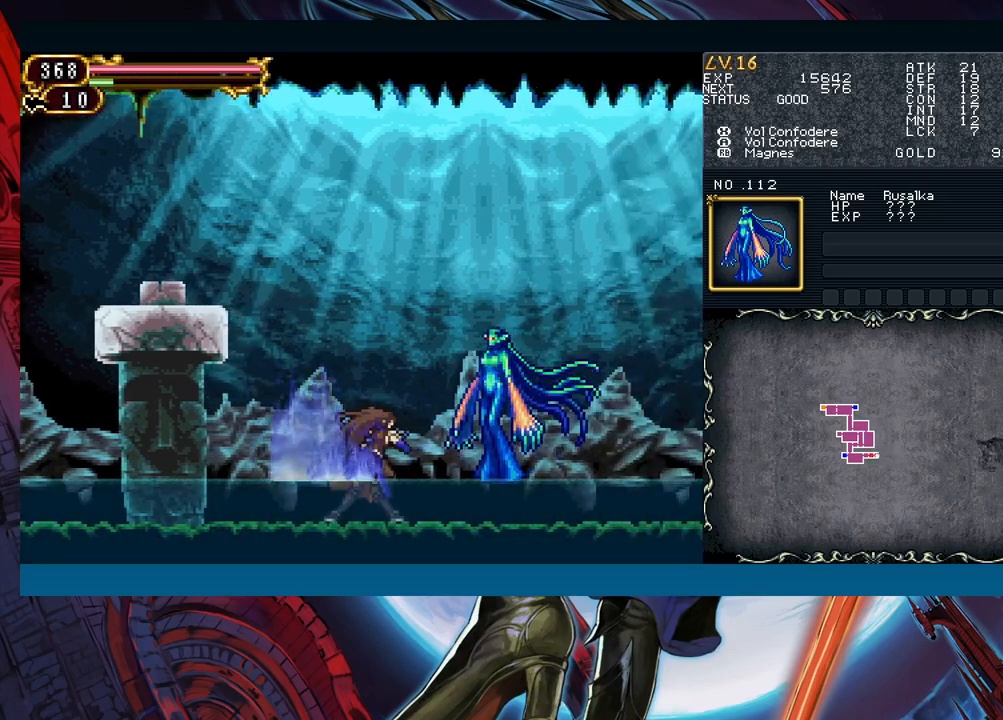
Gameplay with a controller (Xbox layout); each line is a JSON object with the inputs held at the frame after it. "events" lists button and stick changes between this image and that frame as [ms after this image, input, new state], when the widget could be followed in between. Not read: L2 L3 R2 R3 right_stick.
{"buttons": [], "left_stick": "center", "events": [[33, "A", "down"], [117, "A", "up"], [200, "X", "down"], [267, "X", "up"], [367, "A", "down"], [450, "A", "up"]]}
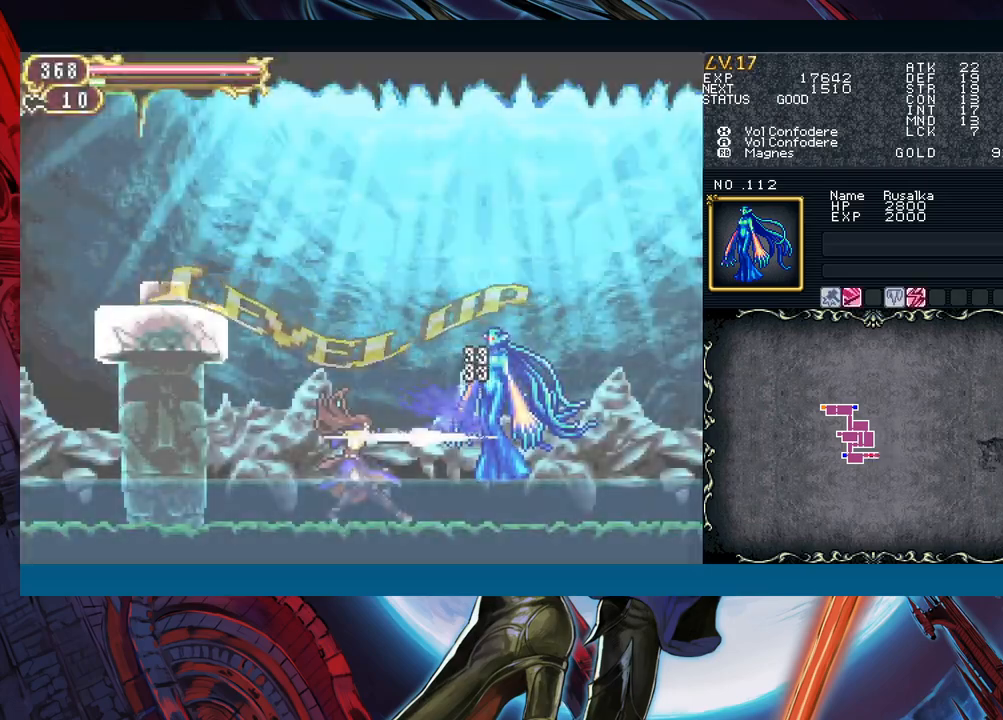
{"buttons": [], "left_stick": "left", "events": [[133, "Y", "down"], [200, "Y", "up"], [200, "left_stick", "down"], [300, "left_stick", "right"], [500, "left_stick", "left"]]}
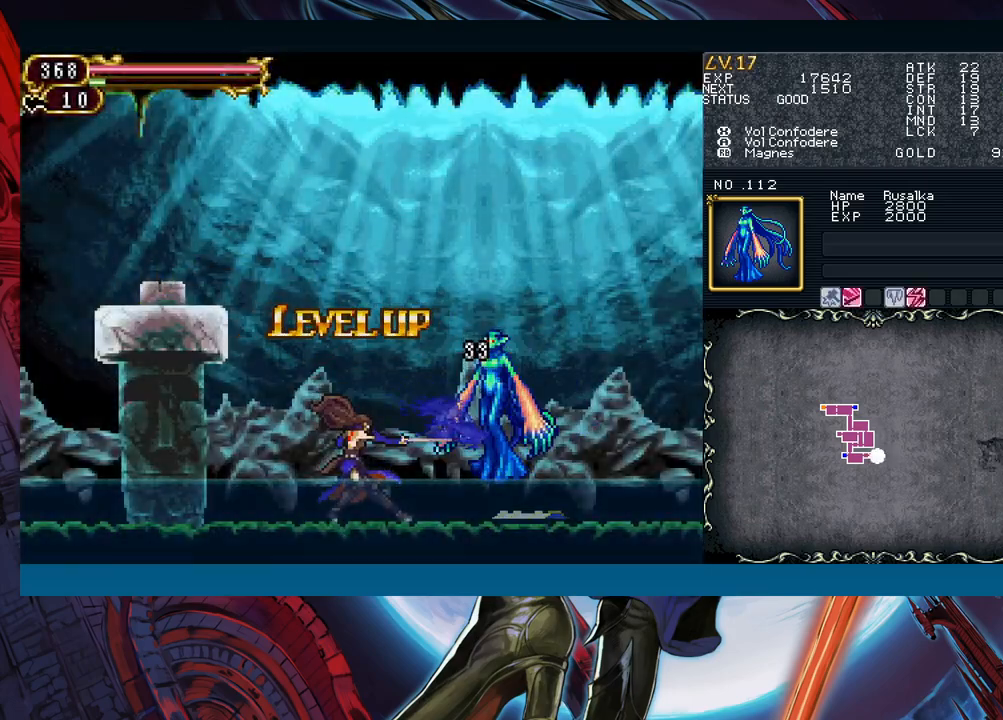
{"buttons": [], "left_stick": "right", "events": [[33, "Y", "down"], [83, "B", "down"], [83, "Y", "up"], [100, "left_stick", "right"], [117, "B", "up"]]}
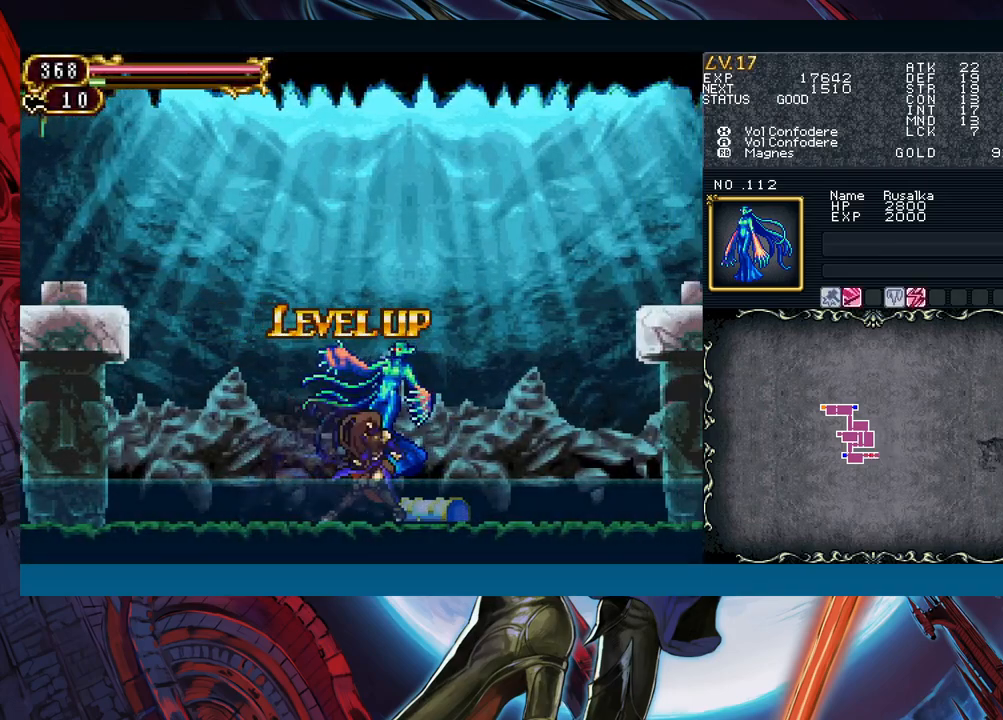
{"buttons": [], "left_stick": "up", "events": [[267, "left_stick", "center"], [333, "left_stick", "right"], [467, "left_stick", "up"]]}
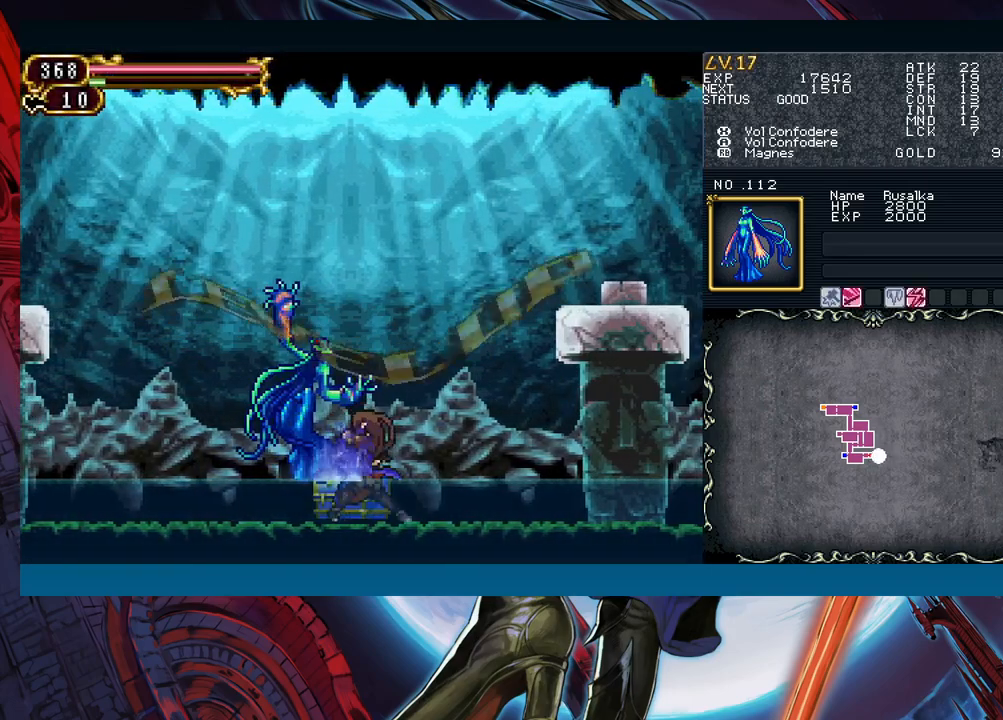
{"buttons": [], "left_stick": "up", "events": [[283, "left_stick", "center"], [367, "left_stick", "up"]]}
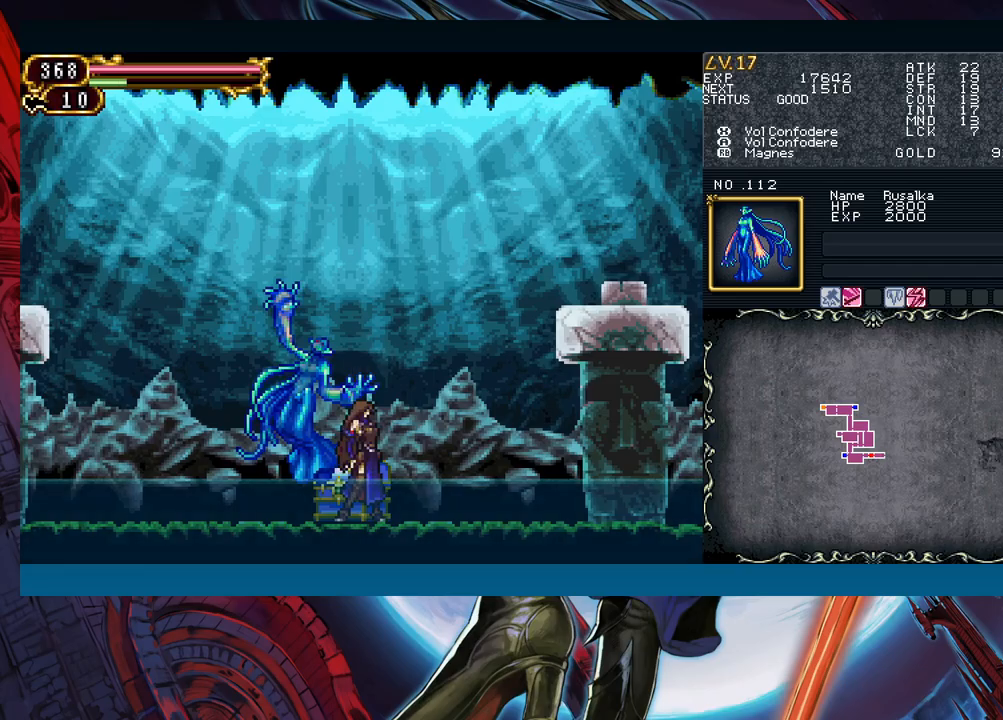
{"buttons": [], "left_stick": "center", "events": [[50, "left_stick", "center"], [133, "left_stick", "up"], [233, "left_stick", "right"], [500, "left_stick", "center"]]}
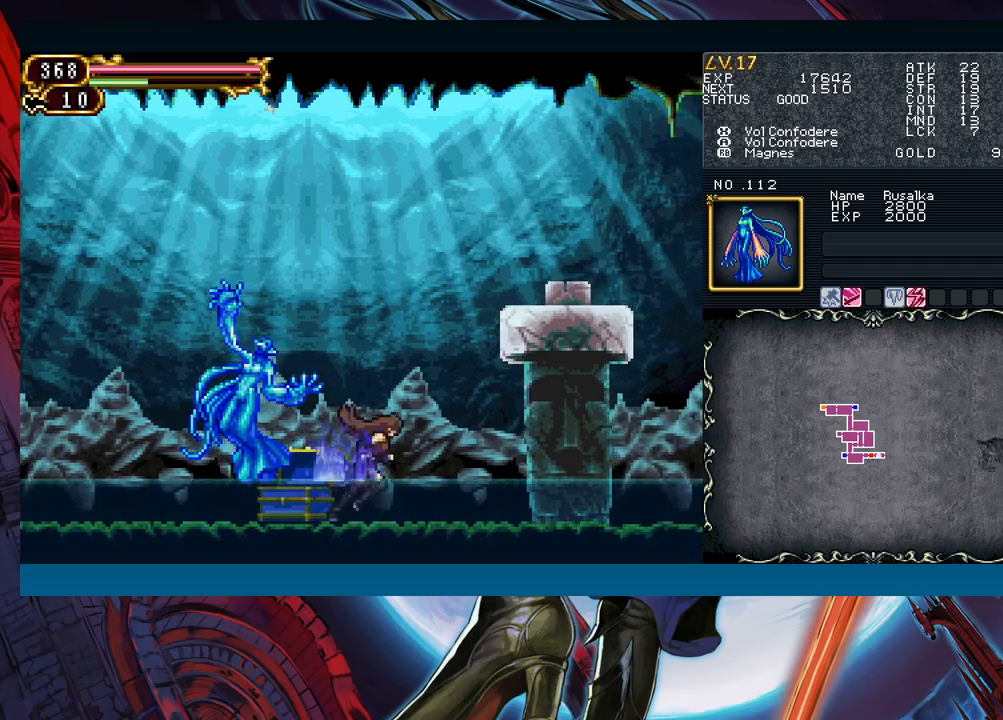
{"buttons": [], "left_stick": "left", "events": [[17, "left_stick", "left"], [33, "Y", "down"], [67, "B", "down"], [67, "Y", "up"], [117, "B", "up"], [117, "left_stick", "down-right"], [467, "left_stick", "left"]]}
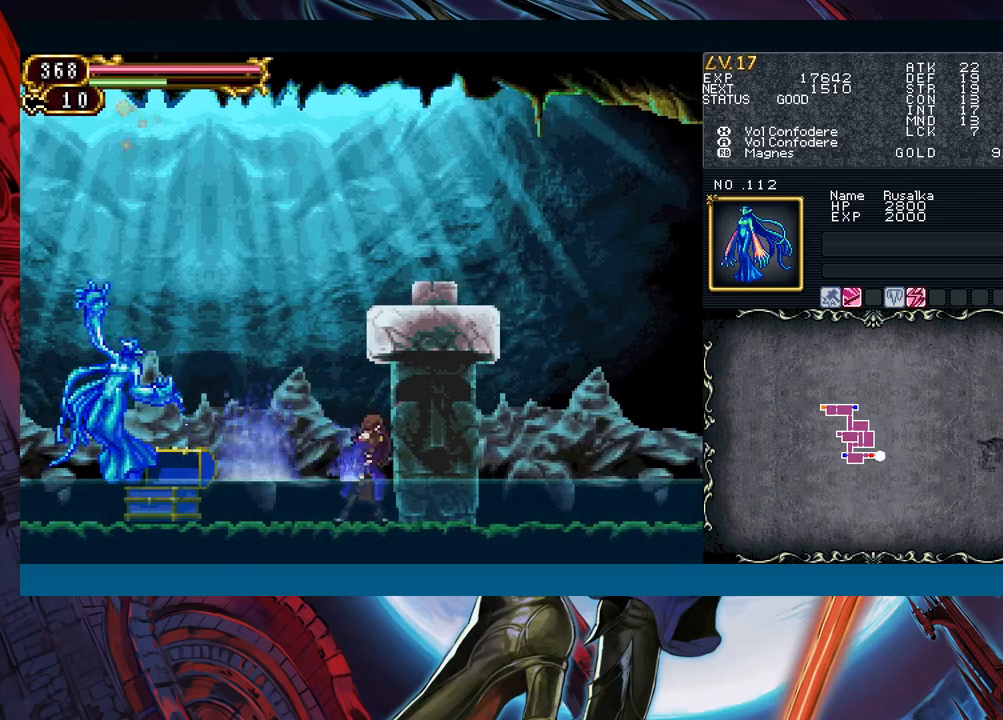
{"buttons": [], "left_stick": "left", "events": []}
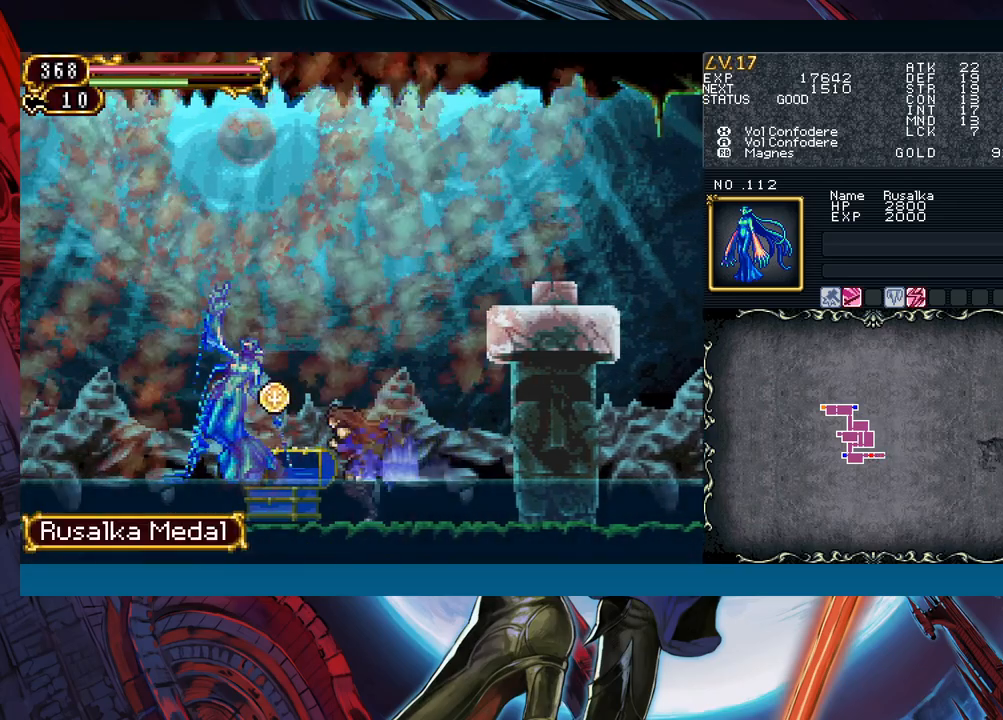
{"buttons": ["B"], "left_stick": "center", "events": [[283, "left_stick", "center"], [300, "B", "down"]]}
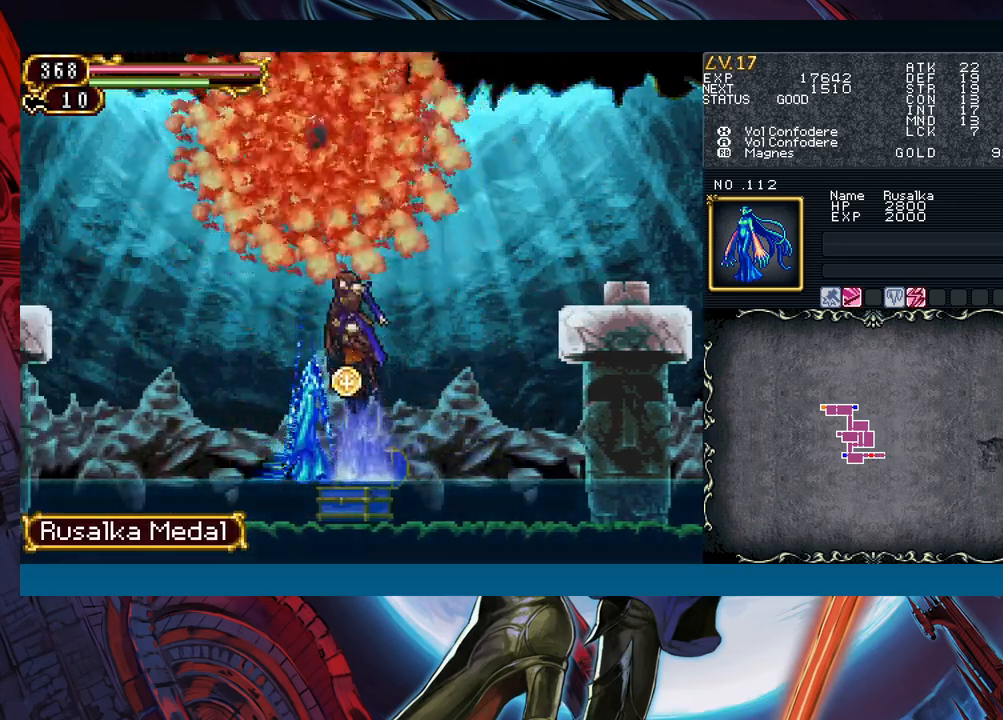
{"buttons": ["B"], "left_stick": "right", "events": [[83, "B", "up"], [117, "left_stick", "left"], [133, "B", "down"], [283, "left_stick", "center"], [333, "left_stick", "right"]]}
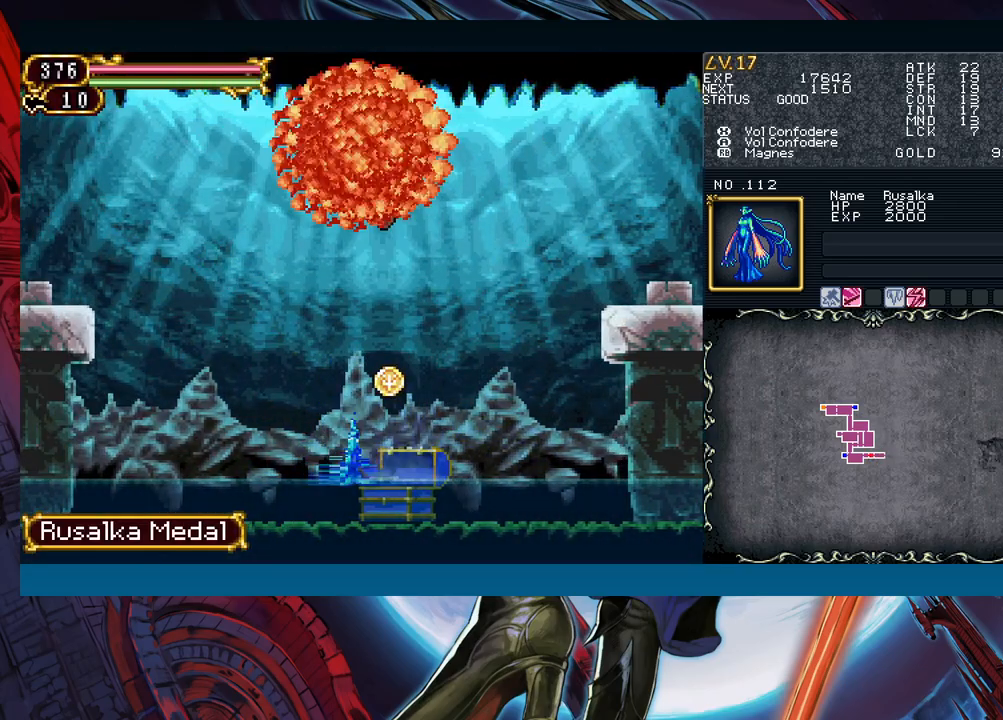
{"buttons": [], "left_stick": "right", "events": [[50, "B", "up"], [117, "left_stick", "center"], [250, "left_stick", "right"]]}
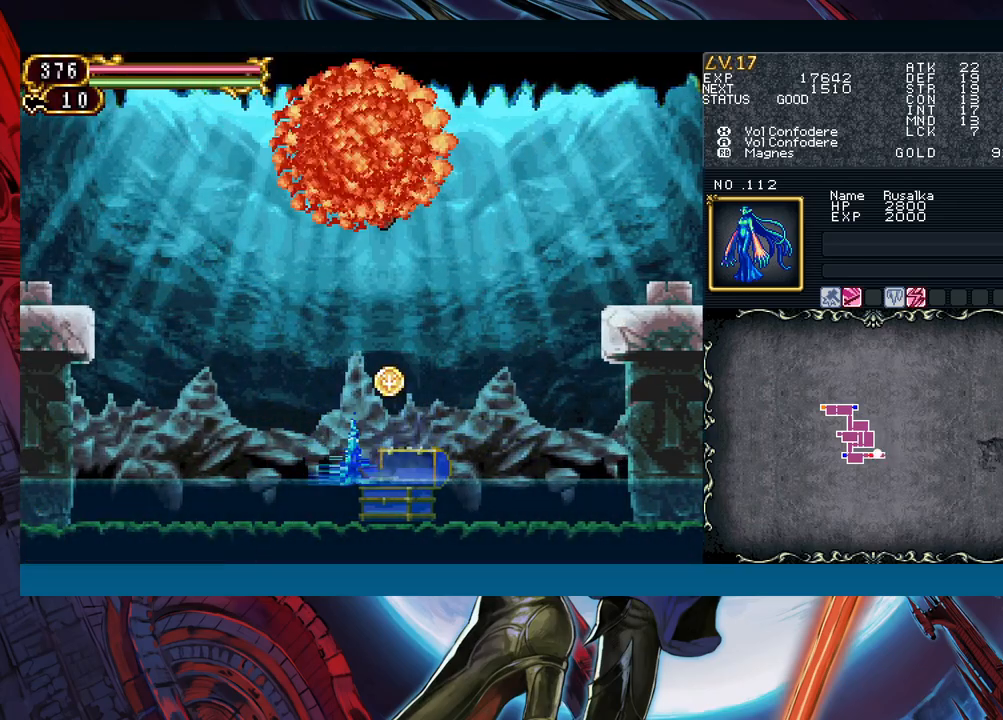
{"buttons": [], "left_stick": "right", "events": []}
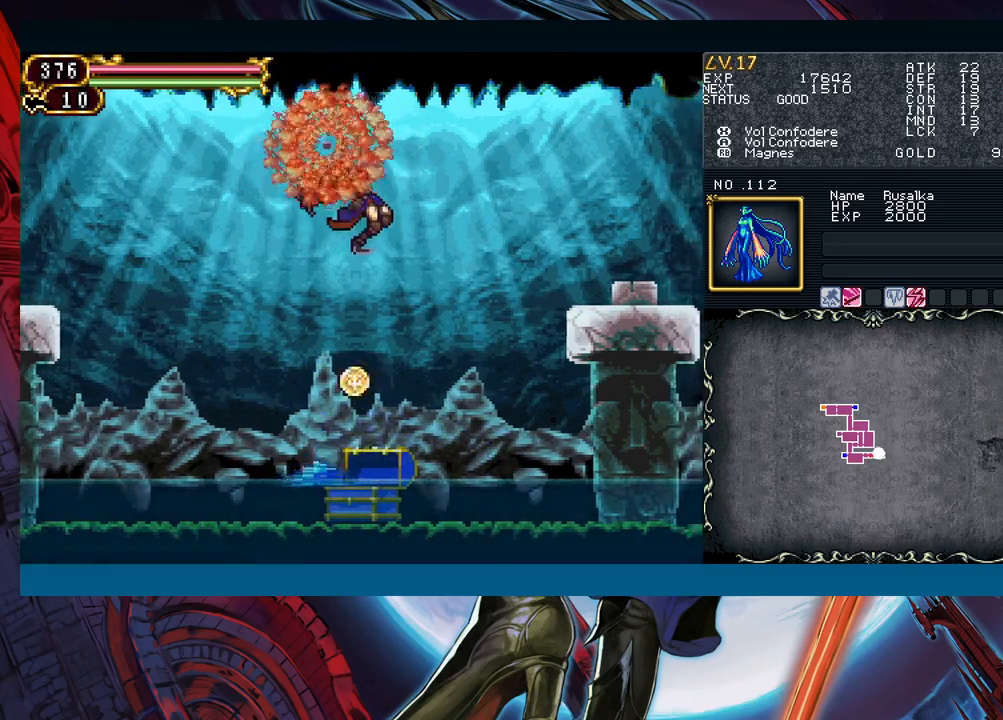
{"buttons": ["Y"], "left_stick": "left", "events": [[483, "left_stick", "left"], [500, "Y", "down"]]}
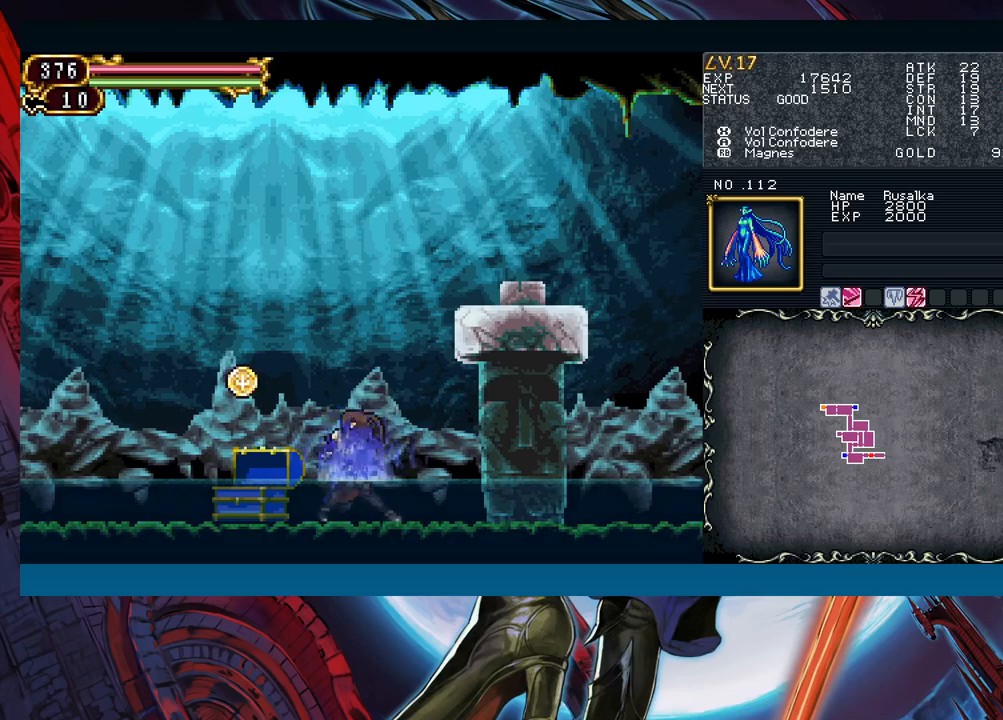
{"buttons": [], "left_stick": "right", "events": [[33, "B", "down"], [33, "Y", "up"], [67, "B", "up"], [67, "left_stick", "right"], [283, "left_stick", "left"], [300, "Y", "down"], [333, "B", "down"], [333, "Y", "up"], [350, "B", "up"], [367, "left_stick", "right"]]}
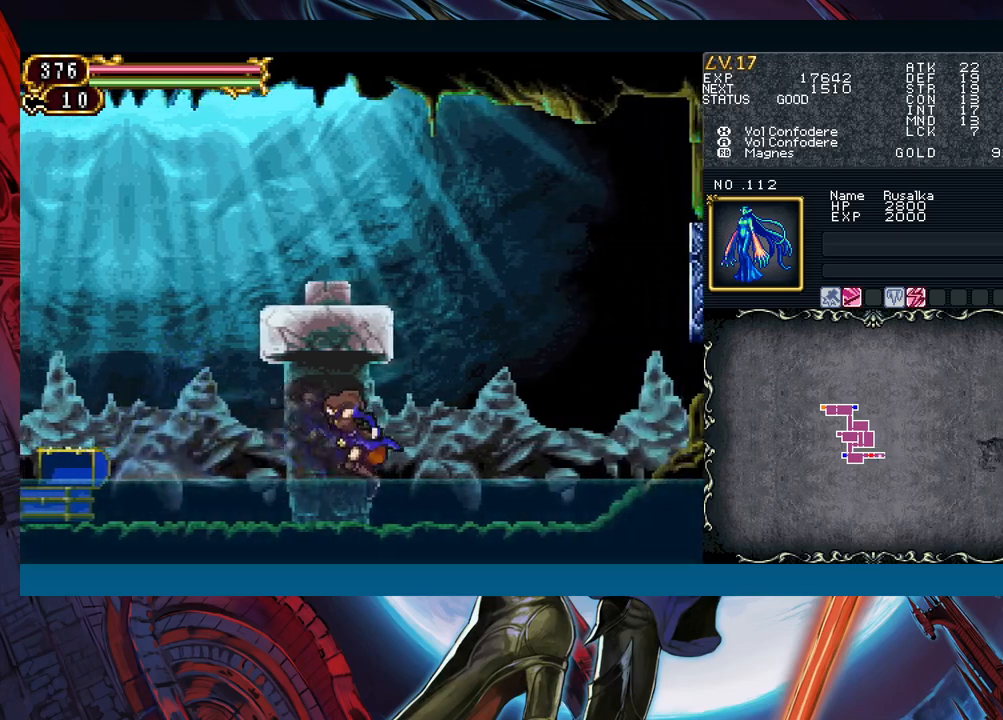
{"buttons": [], "left_stick": "down-right", "events": [[67, "left_stick", "left"], [83, "Y", "down"], [117, "B", "down"], [117, "Y", "up"], [133, "B", "up"], [150, "left_stick", "right"], [350, "left_stick", "left"], [367, "Y", "down"], [400, "B", "down"], [400, "Y", "up"], [433, "B", "up"], [433, "left_stick", "down-right"]]}
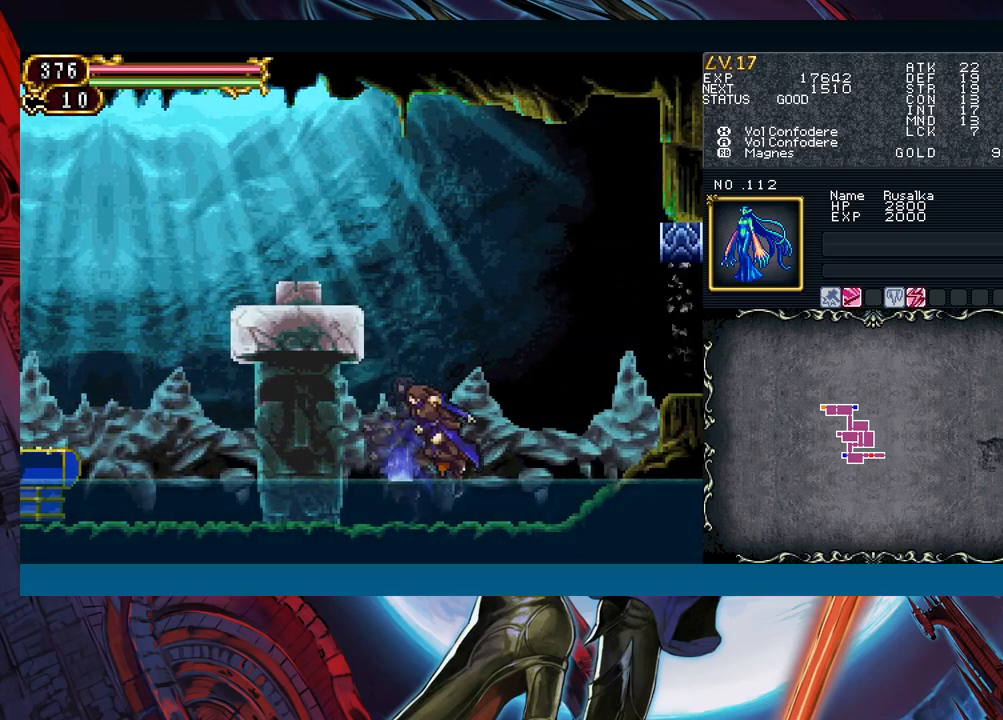
{"buttons": ["B"], "left_stick": "down-right", "events": [[117, "left_stick", "left"], [150, "Y", "down"], [167, "B", "down"], [167, "Y", "up"], [200, "B", "up"], [217, "left_stick", "down-right"], [383, "left_stick", "left"], [417, "Y", "down"], [467, "B", "down"], [467, "Y", "up"], [483, "left_stick", "down-right"]]}
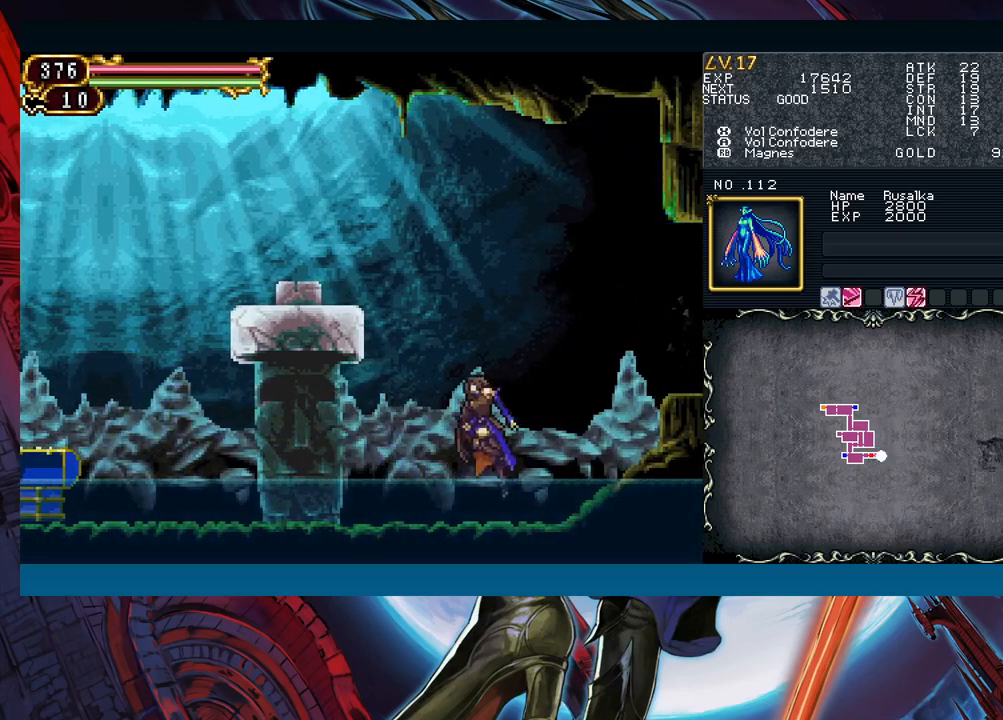
{"buttons": [], "left_stick": "down-right", "events": [[183, "B", "up"], [267, "B", "down"], [333, "B", "up"], [367, "B", "down"], [483, "B", "up"]]}
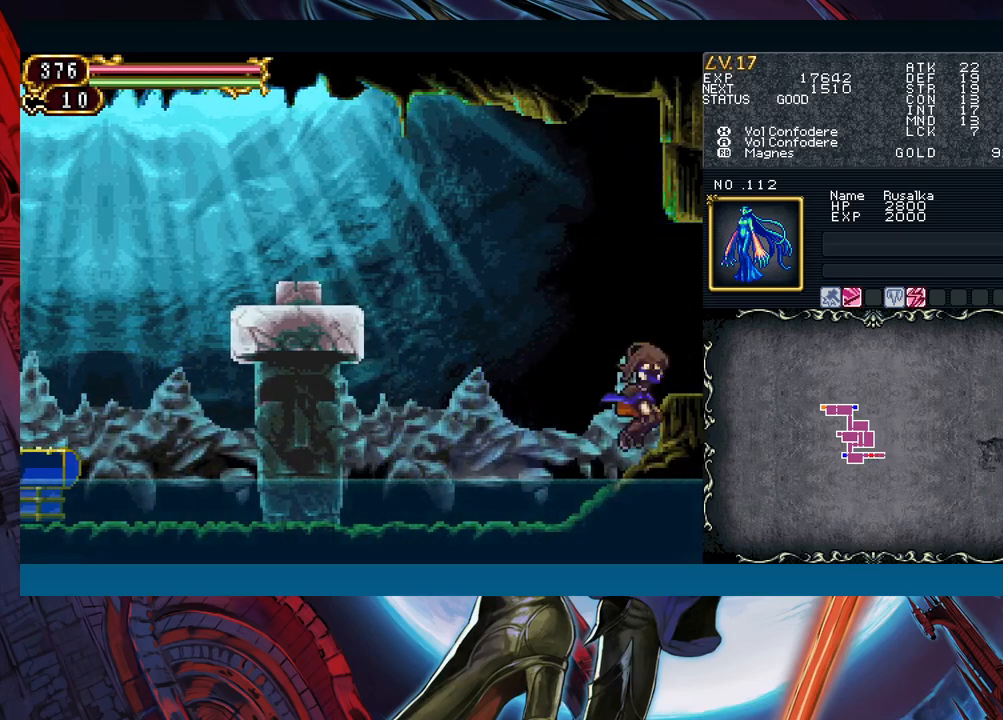
{"buttons": [], "left_stick": "right", "events": [[50, "B", "down"], [67, "left_stick", "right"], [150, "B", "up"], [217, "B", "down"], [233, "left_stick", "down-right"], [267, "B", "up"], [317, "B", "down"], [400, "B", "up"], [450, "left_stick", "right"]]}
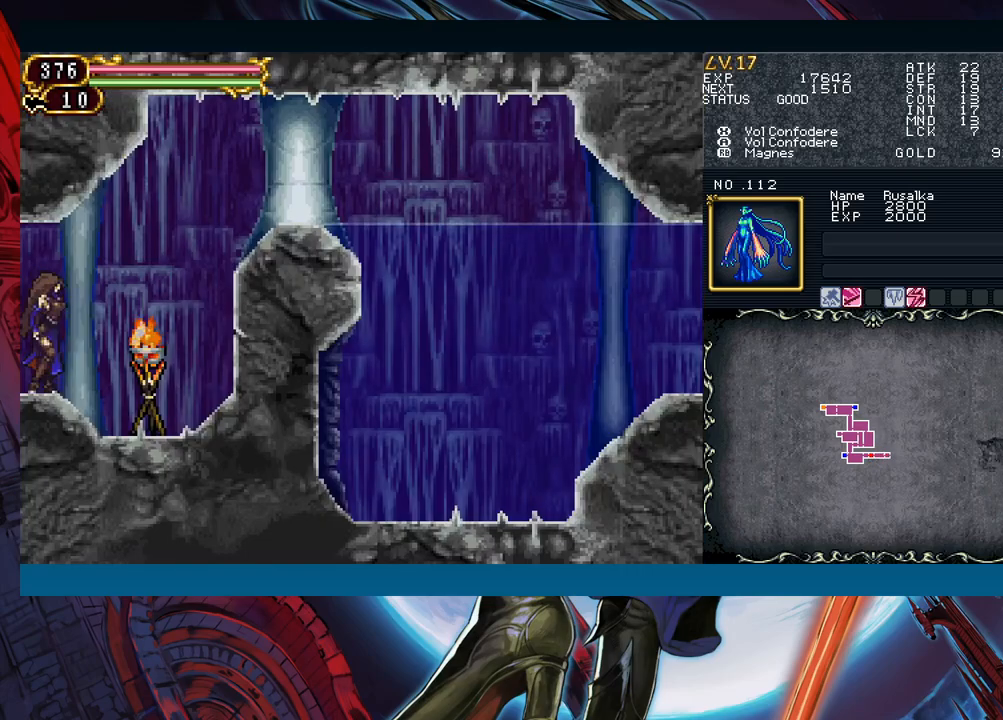
{"buttons": ["Y"], "left_stick": "center", "events": [[200, "Y", "down"], [200, "left_stick", "left"], [250, "Y", "up"], [317, "left_stick", "down-right"], [500, "Y", "down"], [500, "left_stick", "center"]]}
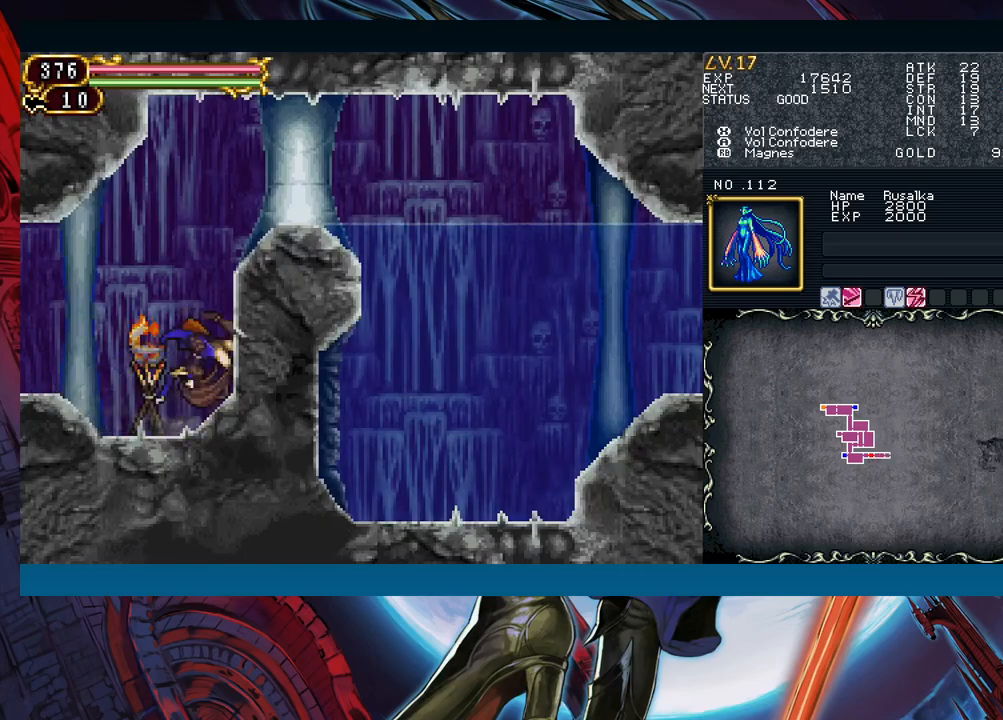
{"buttons": [], "left_stick": "down-right", "events": [[17, "left_stick", "left"], [33, "B", "down"], [50, "Y", "up"], [117, "left_stick", "down-right"], [250, "B", "up"], [317, "B", "down"], [383, "B", "up"]]}
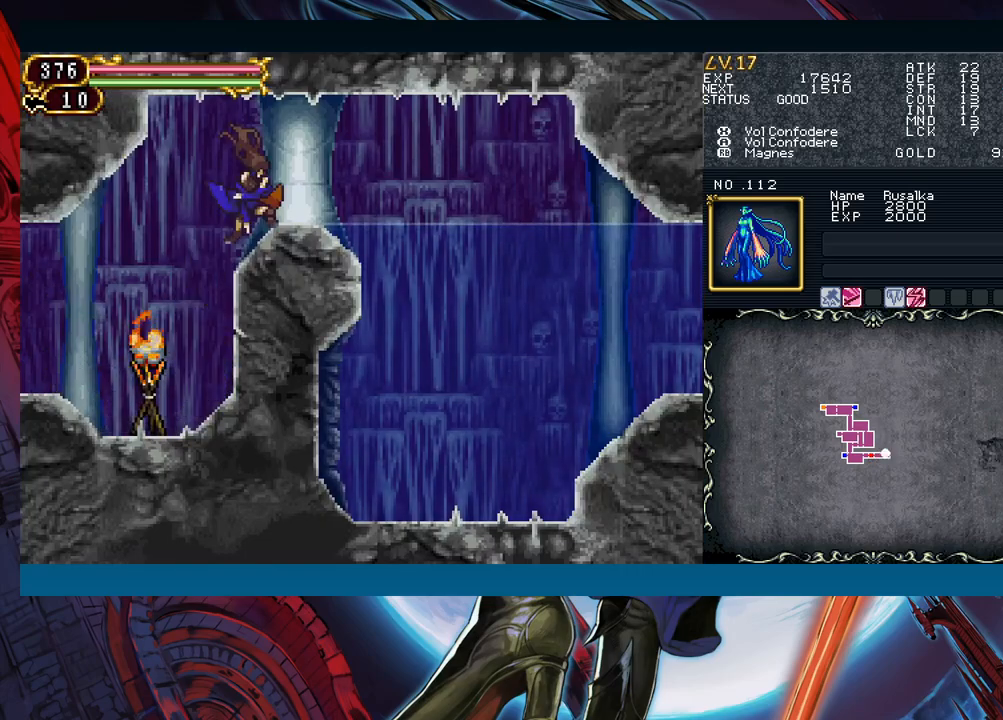
{"buttons": [], "left_stick": "right", "events": [[83, "B", "down"], [150, "B", "up"], [217, "B", "down"], [300, "B", "up"], [400, "left_stick", "right"]]}
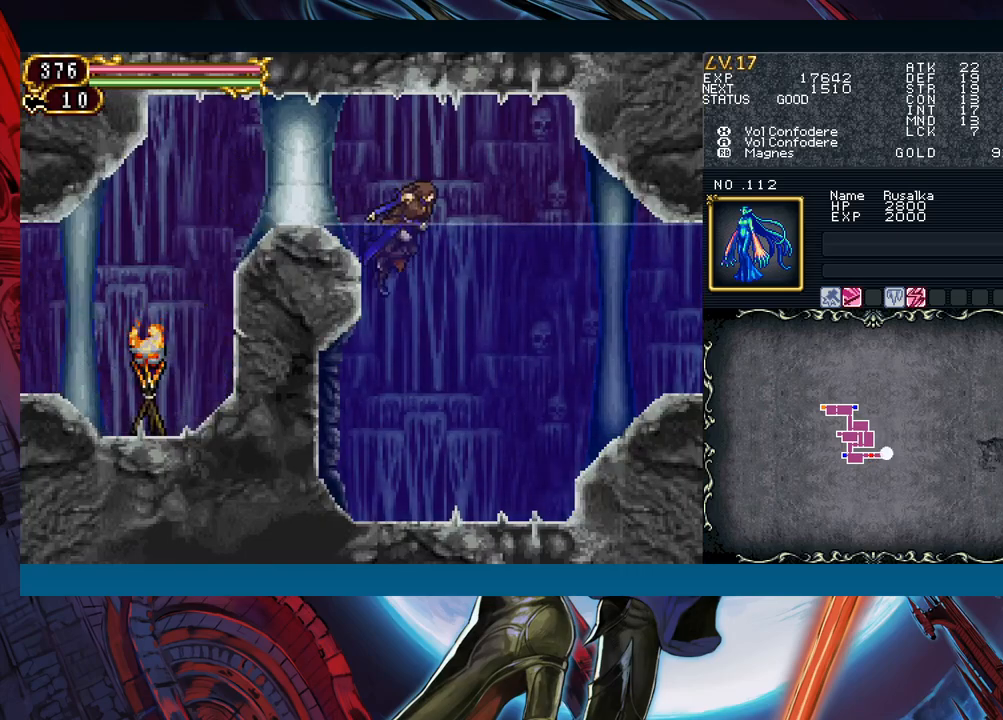
{"buttons": ["Y"], "left_stick": "left", "events": [[450, "left_stick", "left"], [483, "Y", "down"]]}
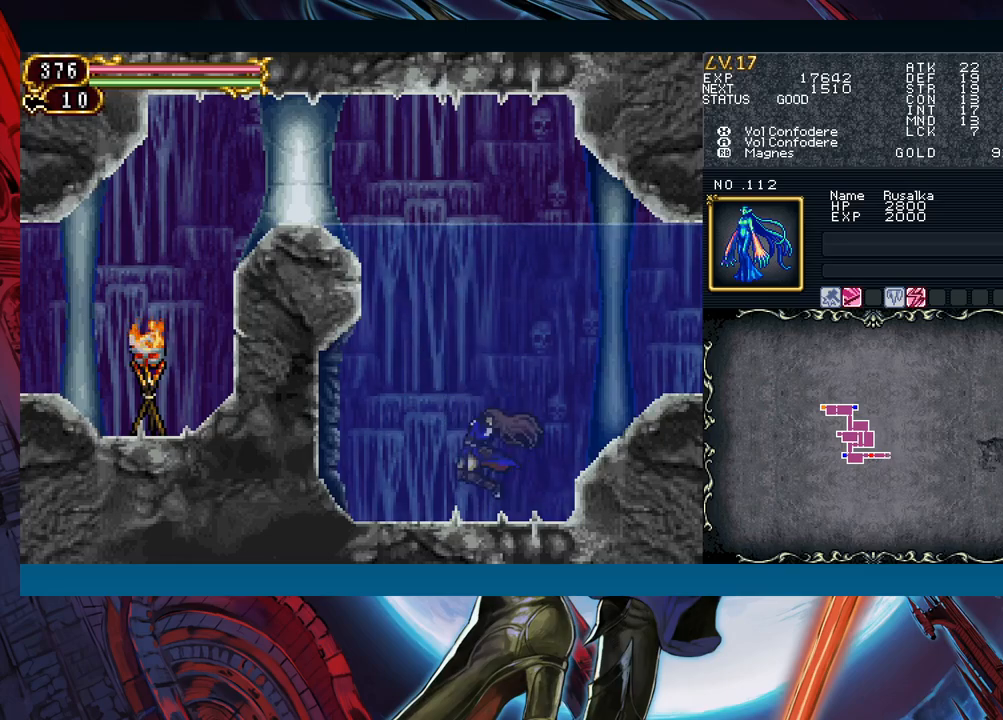
{"buttons": [], "left_stick": "right", "events": [[17, "B", "down"], [33, "Y", "up"], [50, "left_stick", "right"], [117, "B", "up"]]}
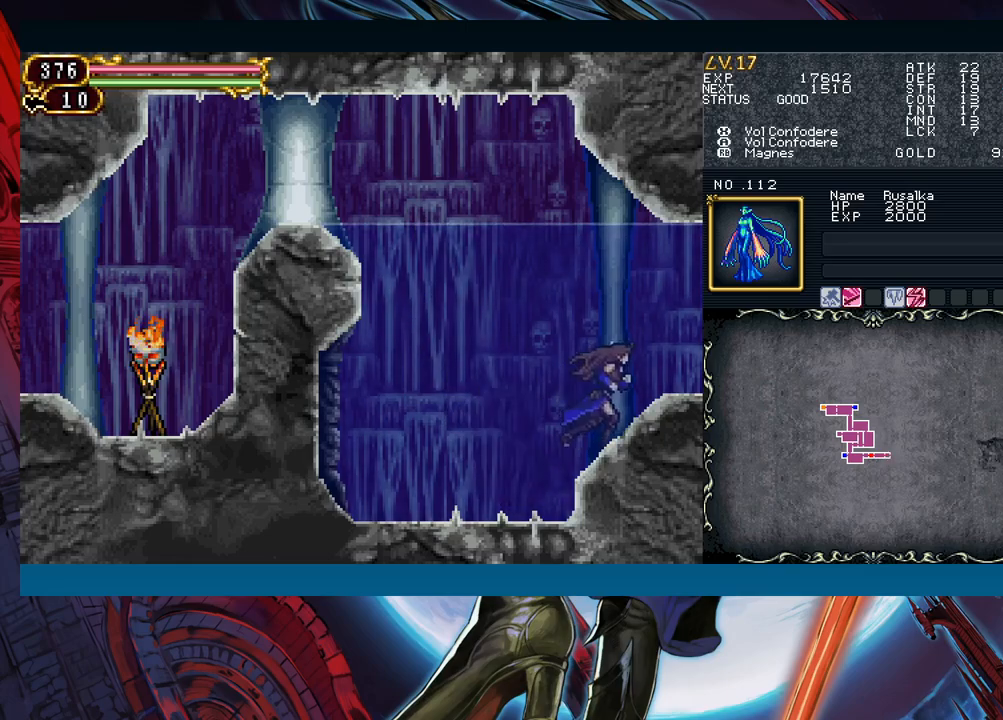
{"buttons": ["R1"], "left_stick": "center", "events": [[17, "R1", "down"], [33, "Y", "down"], [33, "left_stick", "left"], [67, "R1", "up"], [83, "Y", "up"], [133, "R1", "down"], [133, "left_stick", "center"], [150, "Y", "down"], [167, "R1", "up"], [167, "Y", "up"], [333, "Y", "down"], [367, "Y", "up"], [400, "R1", "down"], [417, "Y", "down"], [450, "R1", "up"], [450, "Y", "up"], [483, "R1", "down"]]}
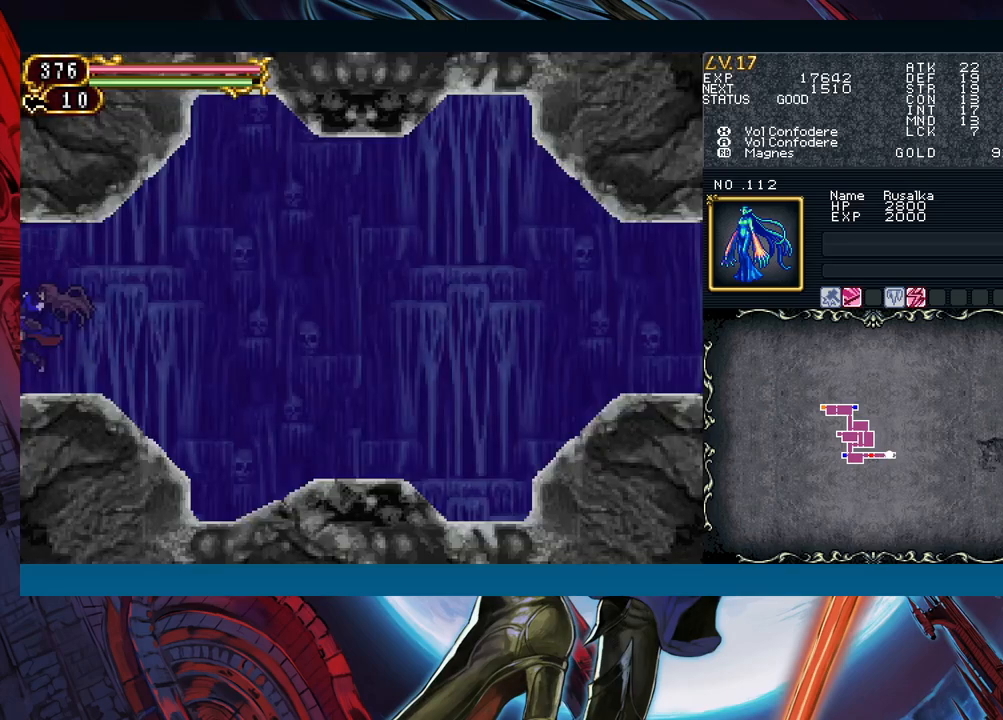
{"buttons": ["R1"], "left_stick": "center", "events": [[17, "Y", "down"], [50, "R1", "up"], [50, "Y", "up"], [67, "R1", "down"], [133, "R1", "up"], [183, "R1", "down"], [217, "Y", "down"], [233, "R1", "up"], [233, "Y", "up"], [267, "R1", "down"], [300, "Y", "down"], [333, "R1", "up"], [350, "Y", "up"], [367, "R1", "down"], [400, "Y", "down"], [467, "R1", "up"], [467, "Y", "up"], [483, "R1", "down"]]}
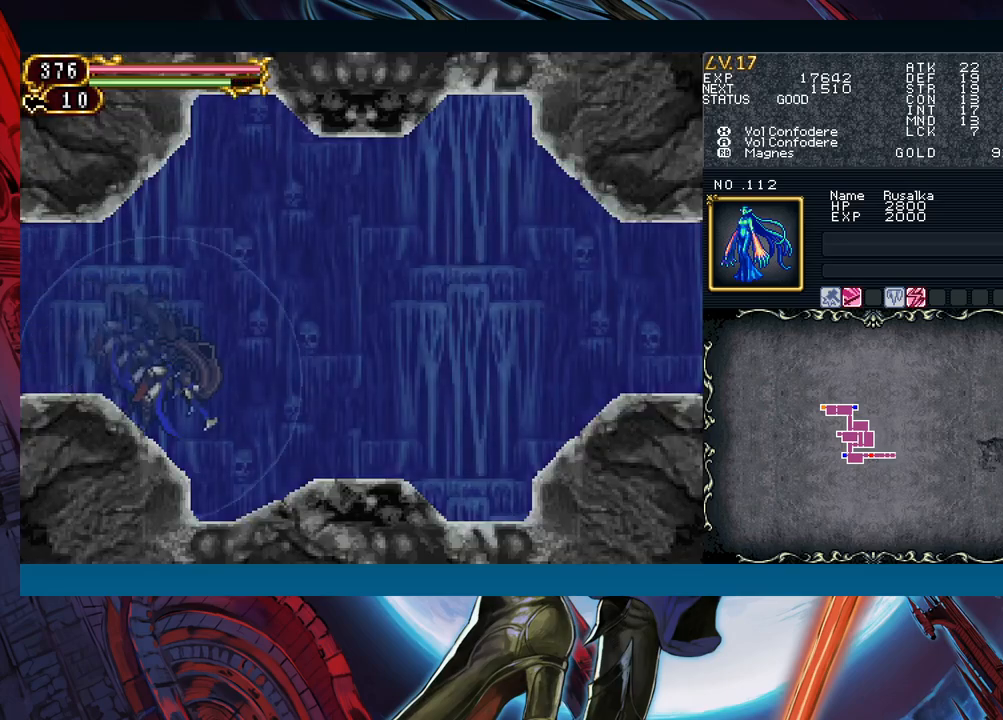
{"buttons": [], "left_stick": "center", "events": [[17, "Y", "down"], [50, "R1", "up"], [67, "R1", "down"], [67, "left_stick", "right"], [100, "R1", "up"], [100, "Y", "up"], [367, "left_stick", "left"], [417, "Y", "down"], [433, "R1", "down"], [450, "R1", "up"], [467, "Y", "up"], [483, "left_stick", "center"]]}
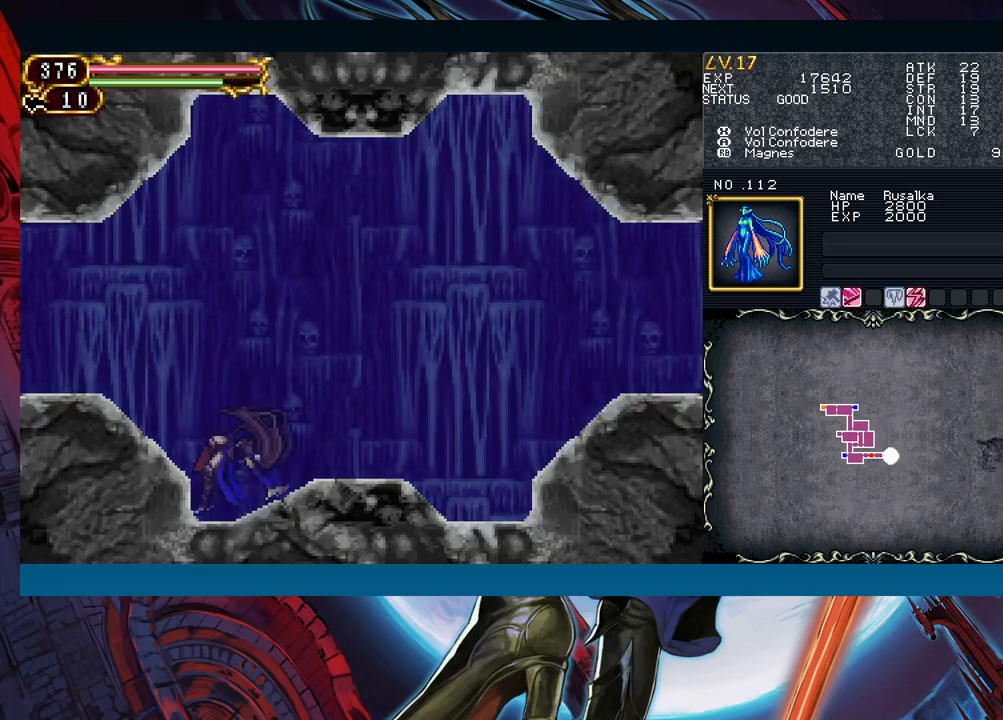
{"buttons": ["R1"], "left_stick": "center", "events": [[33, "R1", "down"], [50, "Y", "down"], [67, "Y", "up"], [117, "Y", "down"], [183, "Y", "up"], [233, "Y", "down"], [267, "Y", "up"], [333, "R1", "up"], [383, "R1", "down"], [417, "Y", "down"], [433, "R1", "up"], [450, "Y", "up"], [467, "R1", "down"]]}
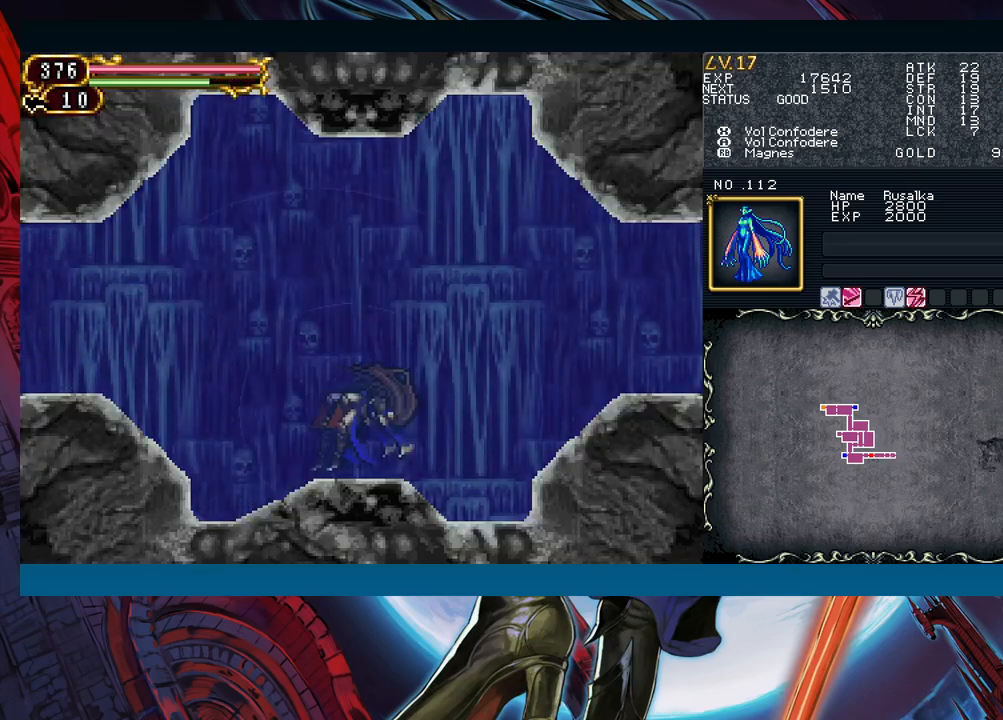
{"buttons": [], "left_stick": "right", "events": [[17, "Y", "down"], [33, "R1", "up"], [67, "Y", "up"], [83, "R1", "down"], [117, "Y", "down"], [133, "R1", "up"], [150, "Y", "up"], [167, "R1", "down"], [200, "Y", "down"], [217, "R1", "up"], [283, "Y", "up"], [283, "left_stick", "right"], [300, "B", "down"], [433, "B", "up"]]}
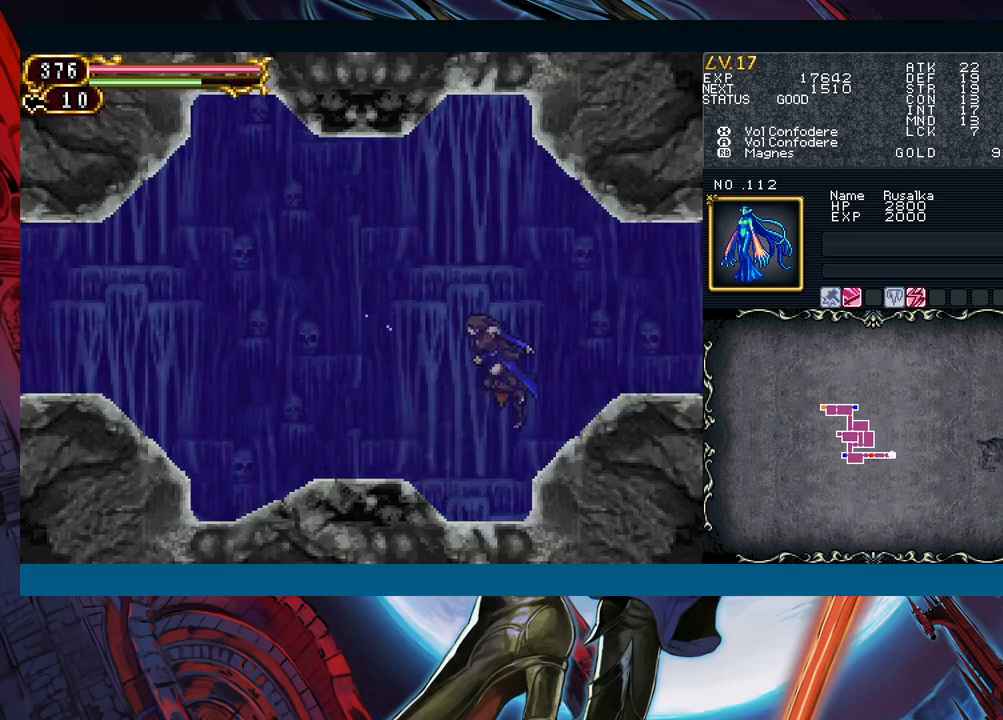
{"buttons": ["Y"], "left_stick": "center", "events": [[333, "left_stick", "left"], [367, "Y", "down"], [383, "R1", "down"], [400, "R1", "up"], [417, "Y", "up"], [450, "left_stick", "center"], [500, "Y", "down"]]}
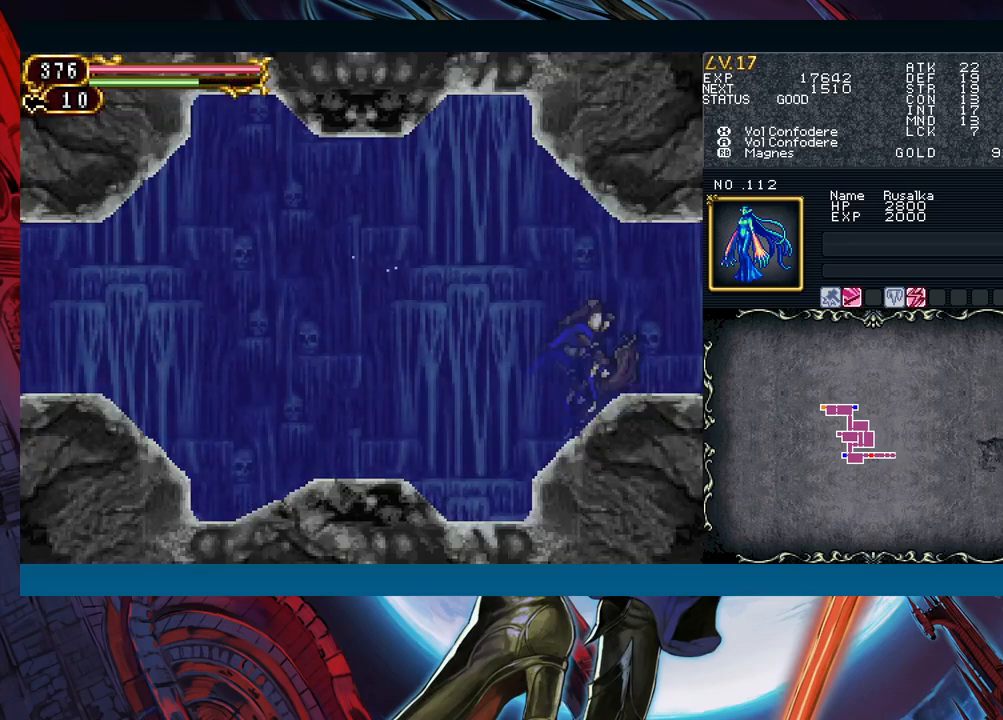
{"buttons": ["Y"], "left_stick": "center", "events": [[17, "R1", "down"], [50, "R1", "up"], [67, "Y", "up"], [133, "R1", "down"], [133, "Y", "down"], [200, "R1", "up"], [217, "Y", "up"], [267, "R1", "down"], [283, "Y", "down"], [350, "R1", "up"], [367, "Y", "up"], [433, "R1", "down"], [433, "Y", "down"], [500, "R1", "up"]]}